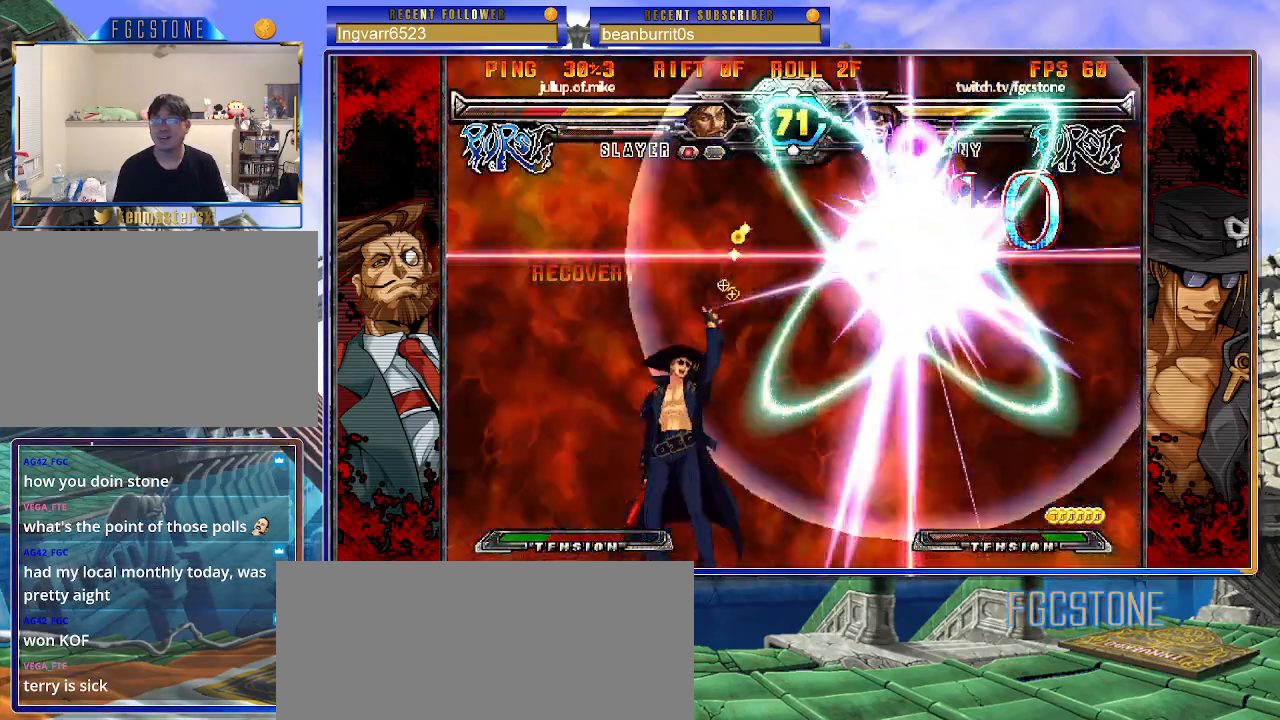
Gameplay with a controller (arcade stick); each line is a JSON object with the inputs held at the frame after it. "events" lists button and stick changes between this image and that frame as [ms after this image, input, new state], when the widget could be followed in between. Not read: L3 R3.
{"buttons": [], "left_stick": "left", "events": [[150, "left_stick", "center"], [217, "left_stick", "left"]]}
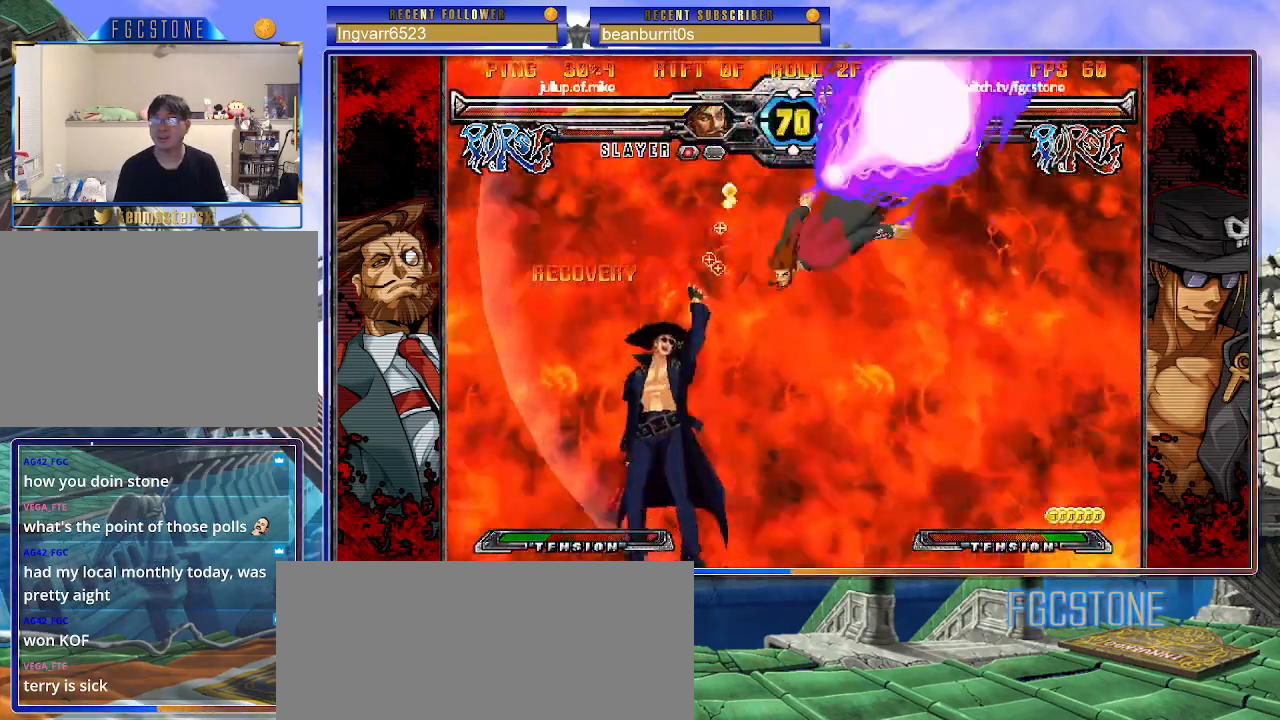
{"buttons": [], "left_stick": "left", "events": []}
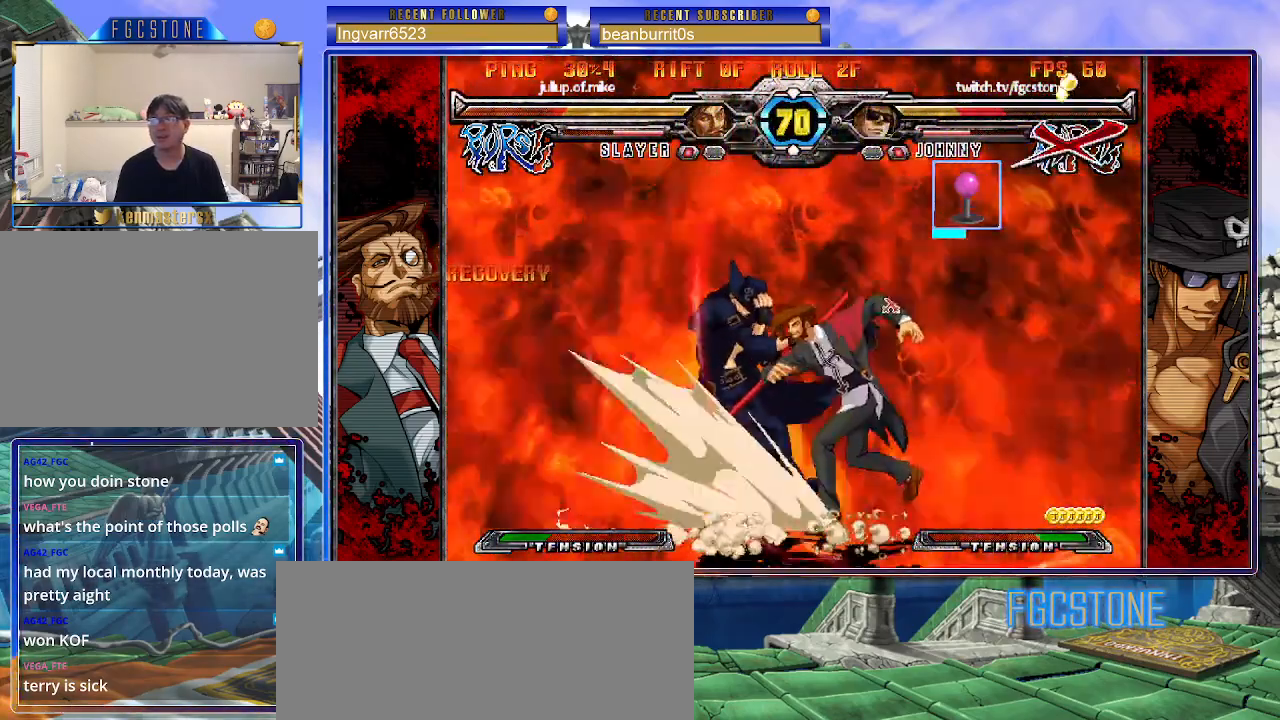
{"buttons": [], "left_stick": "left", "events": [[33, "K", "down"], [133, "K", "up"], [217, "K", "down"], [317, "S", "down"], [333, "K", "up"], [417, "S", "up"]]}
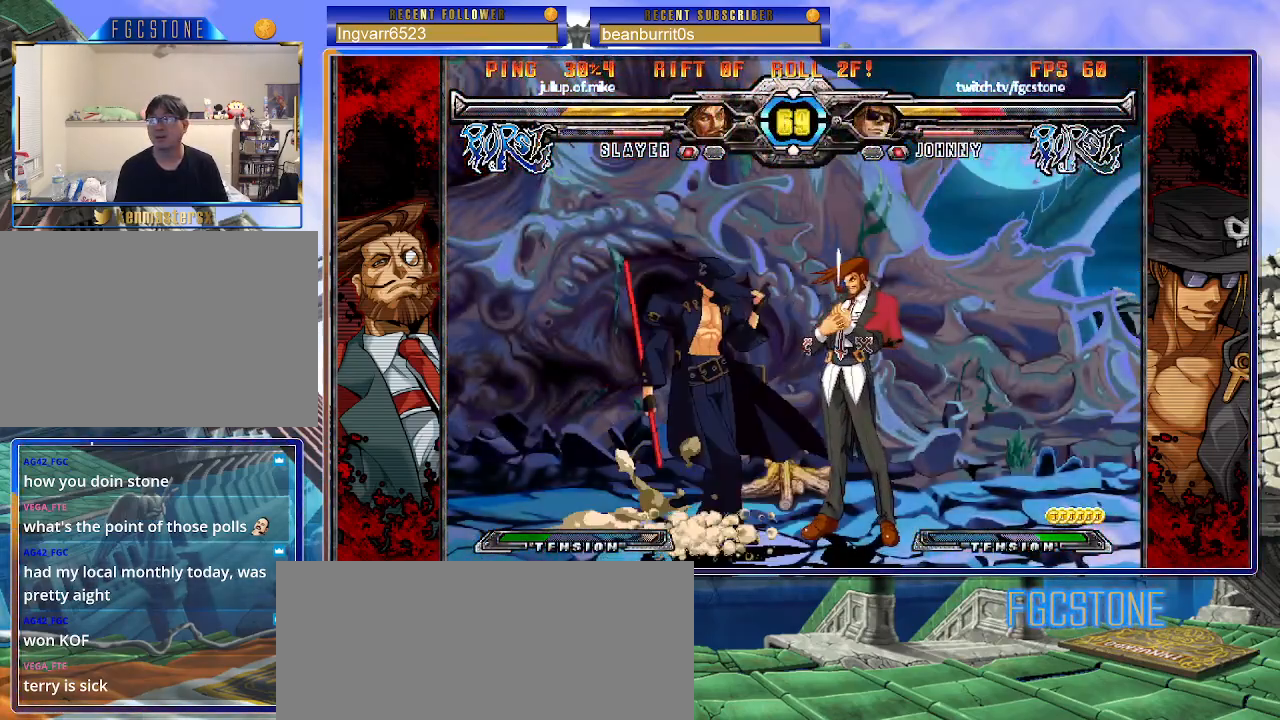
{"buttons": [], "left_stick": "down-left", "events": [[217, "left_stick", "down-left"]]}
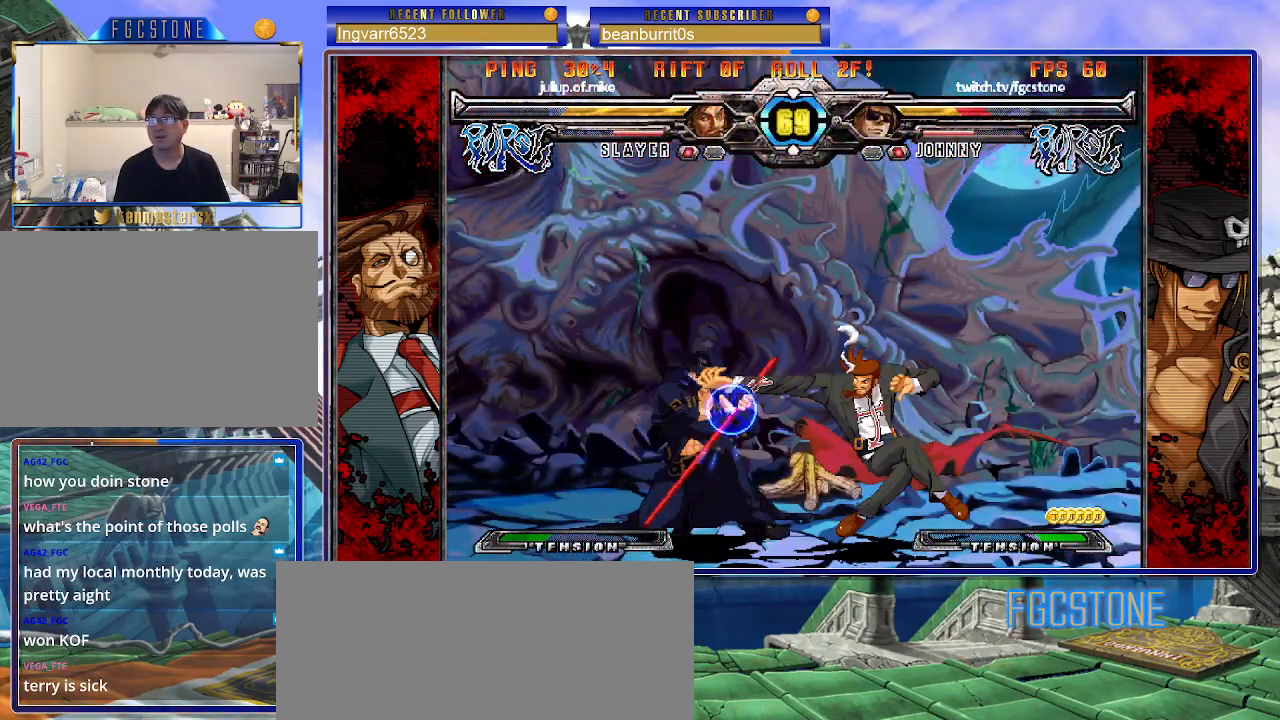
{"buttons": [], "left_stick": "down-left", "events": []}
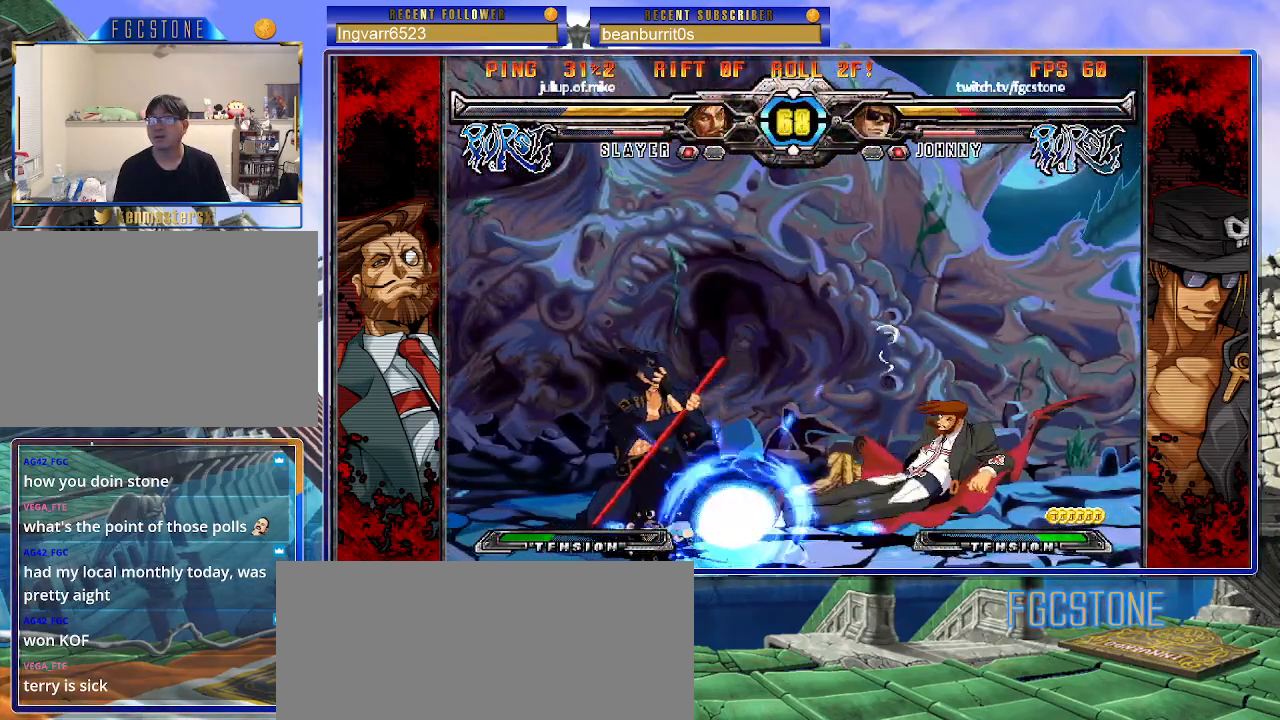
{"buttons": [], "left_stick": "down-left", "events": []}
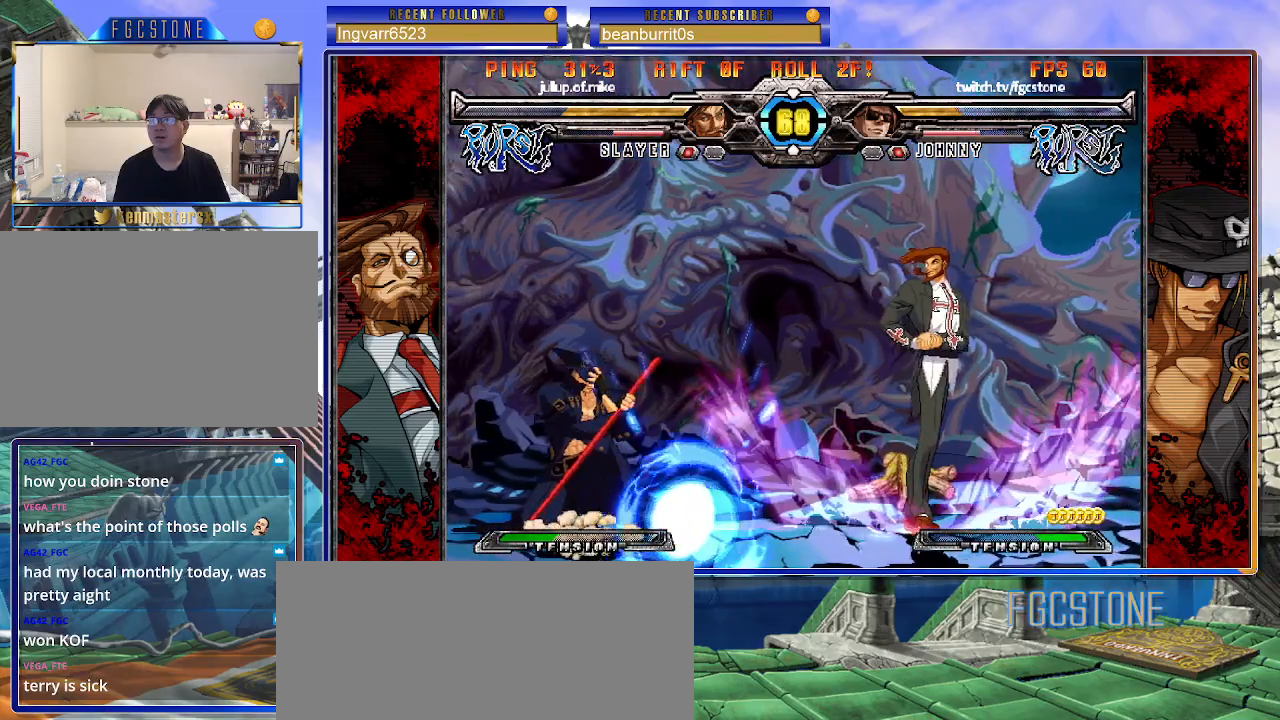
{"buttons": [], "left_stick": "left", "events": [[133, "left_stick", "up-right"], [300, "left_stick", "left"]]}
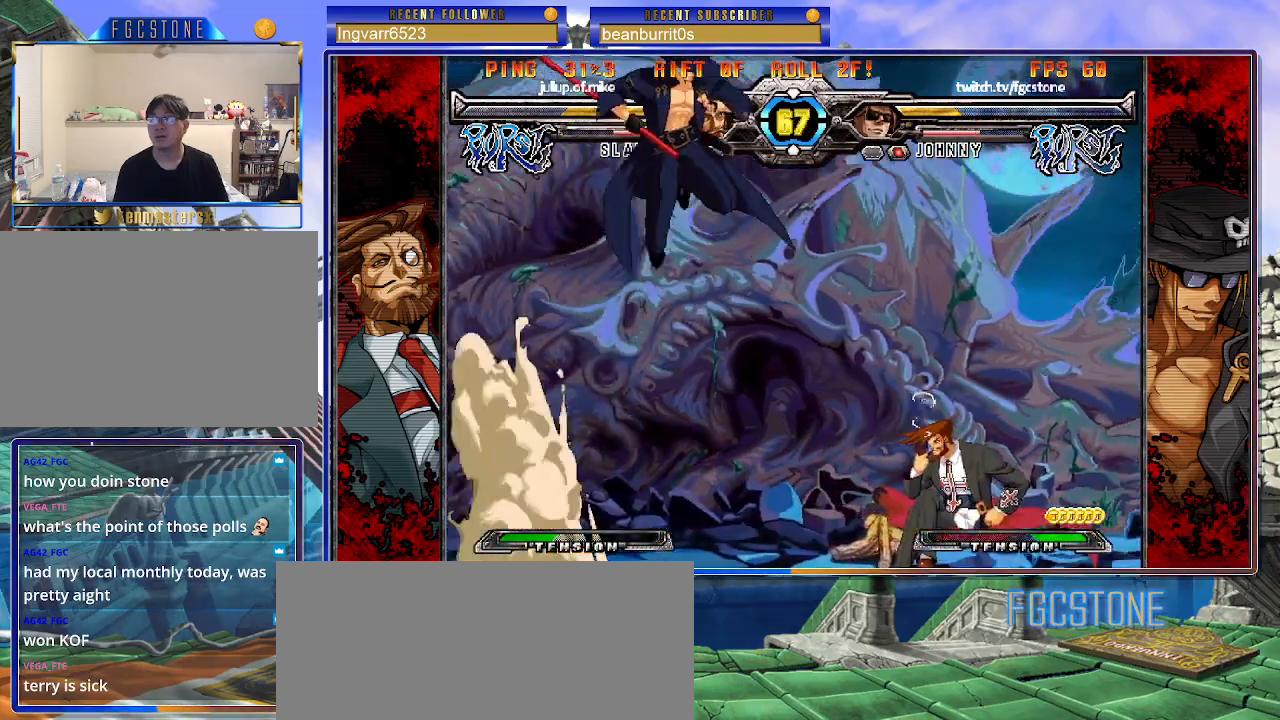
{"buttons": [], "left_stick": "left", "events": [[133, "HS", "down"], [300, "HS", "up"]]}
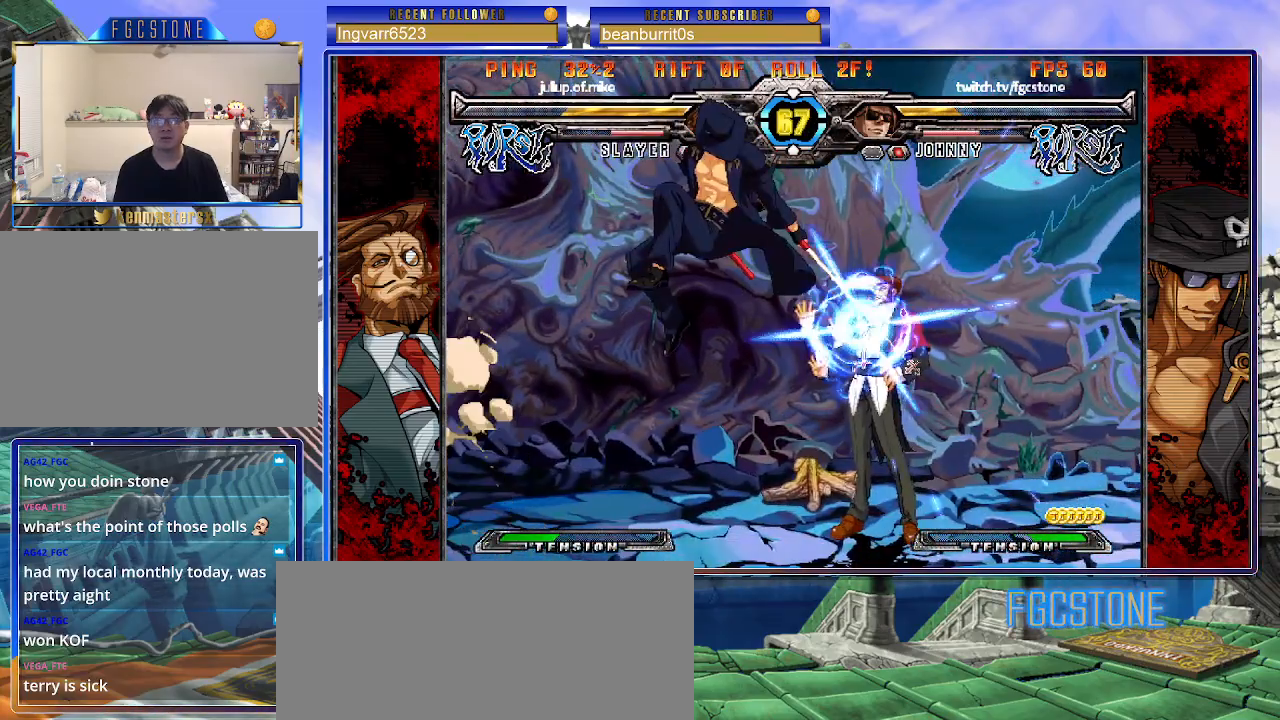
{"buttons": ["HS"], "left_stick": "left", "events": [[267, "K", "down"], [350, "K", "up"], [450, "HS", "down"]]}
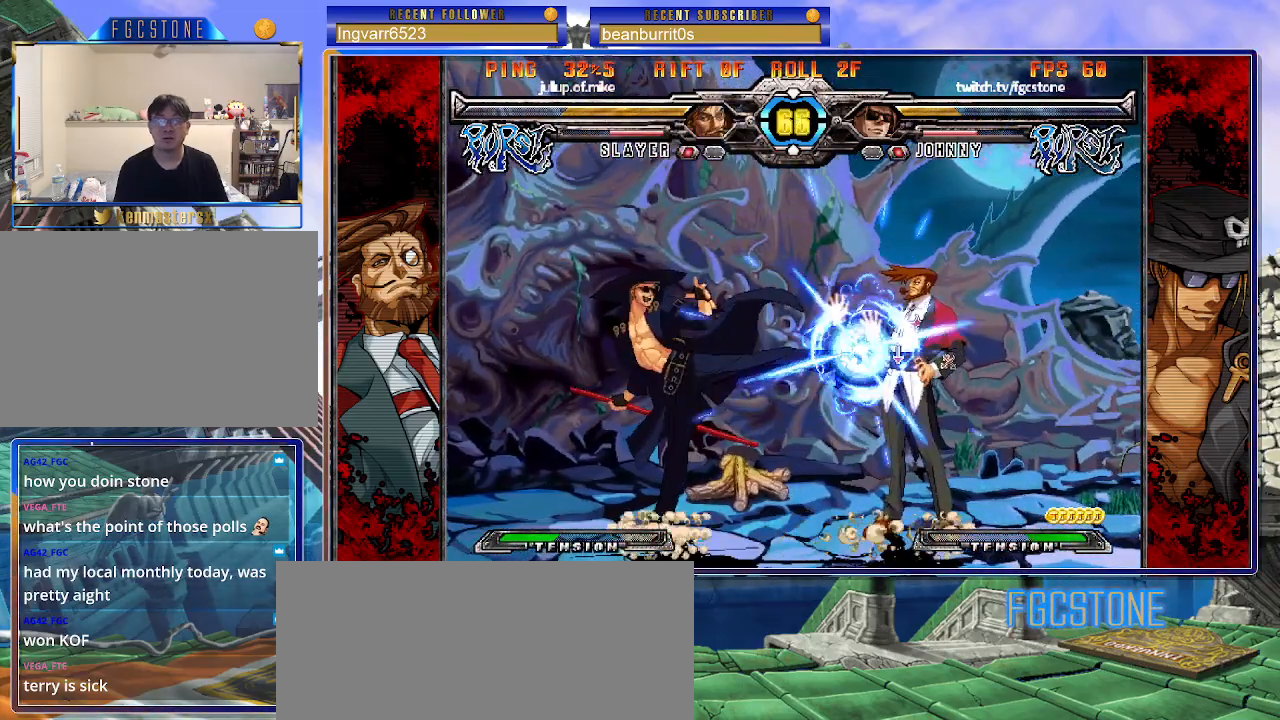
{"buttons": ["K"], "left_stick": "center", "events": [[50, "HS", "up"], [100, "HS", "down"], [183, "HS", "up"], [267, "left_stick", "down"], [350, "left_stick", "right"], [417, "K", "down"], [450, "left_stick", "center"]]}
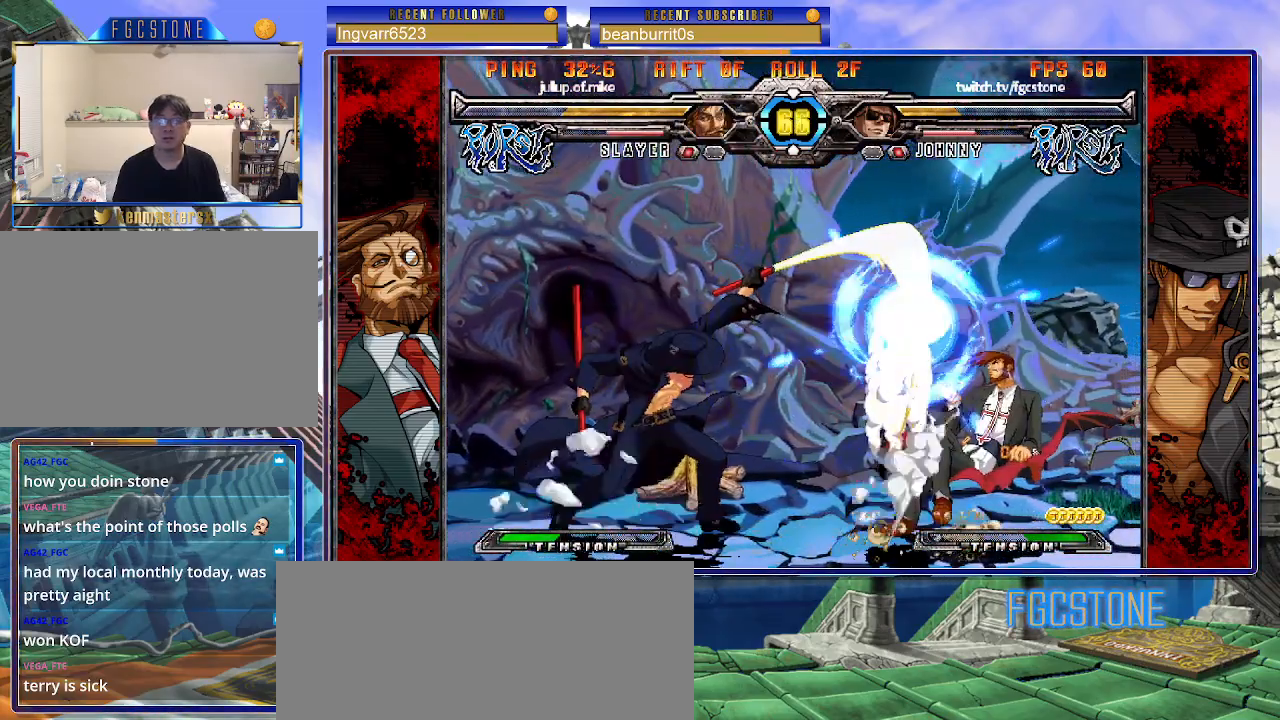
{"buttons": [], "left_stick": "left", "events": [[33, "HS", "down"], [83, "HS", "up"], [83, "left_stick", "right"], [133, "left_stick", "center"], [250, "left_stick", "up-right"], [400, "left_stick", "center"], [450, "left_stick", "left"], [467, "K", "up"]]}
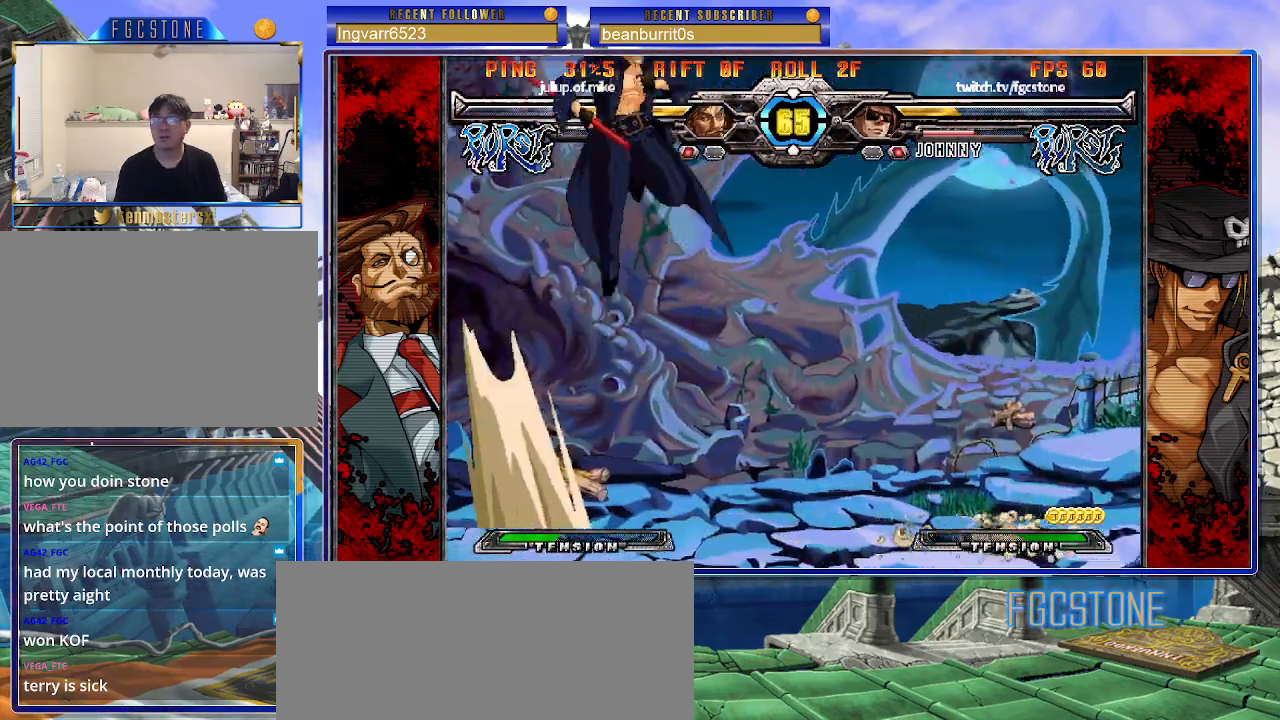
{"buttons": ["S"], "left_stick": "center", "events": [[17, "left_stick", "center"], [67, "left_stick", "left"], [333, "left_stick", "center"], [450, "S", "down"]]}
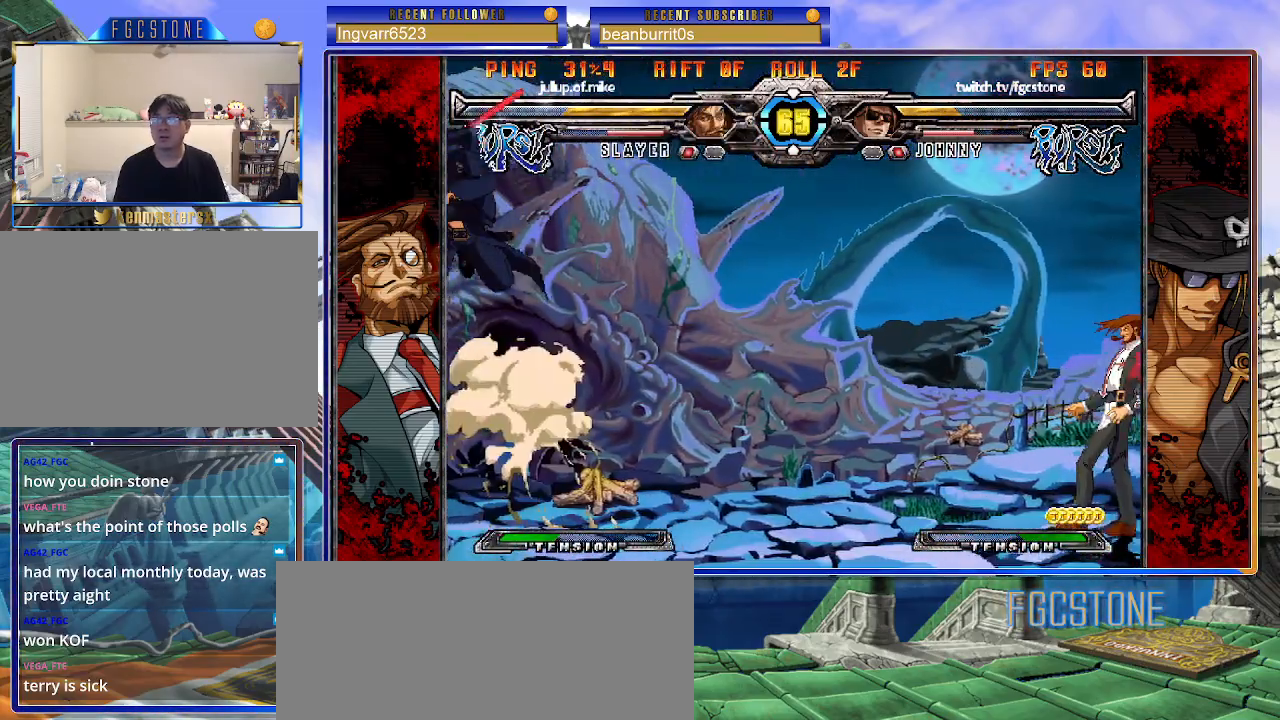
{"buttons": ["K"], "left_stick": "center", "events": [[33, "S", "up"], [100, "left_stick", "right"], [167, "left_stick", "center"], [250, "left_stick", "right"], [300, "left_stick", "up-right"], [433, "K", "down"], [467, "left_stick", "center"]]}
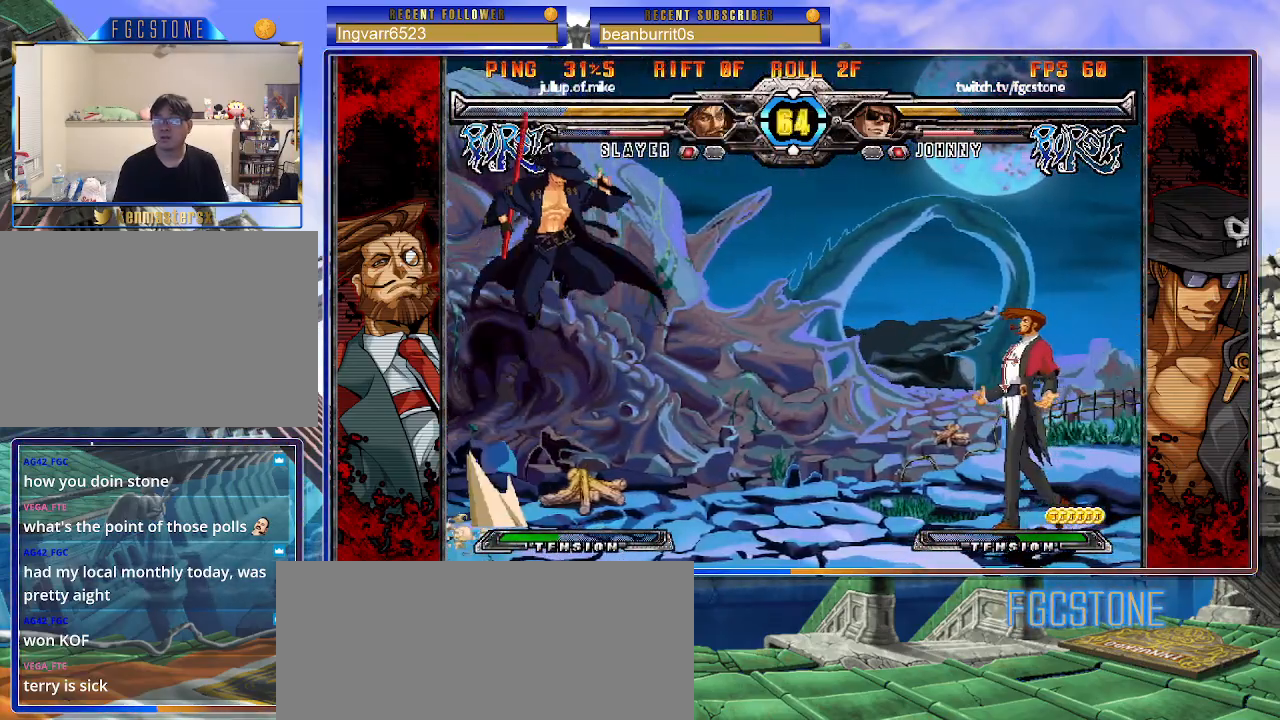
{"buttons": [], "left_stick": "center", "events": [[17, "K", "up"], [417, "left_stick", "right"], [483, "left_stick", "center"]]}
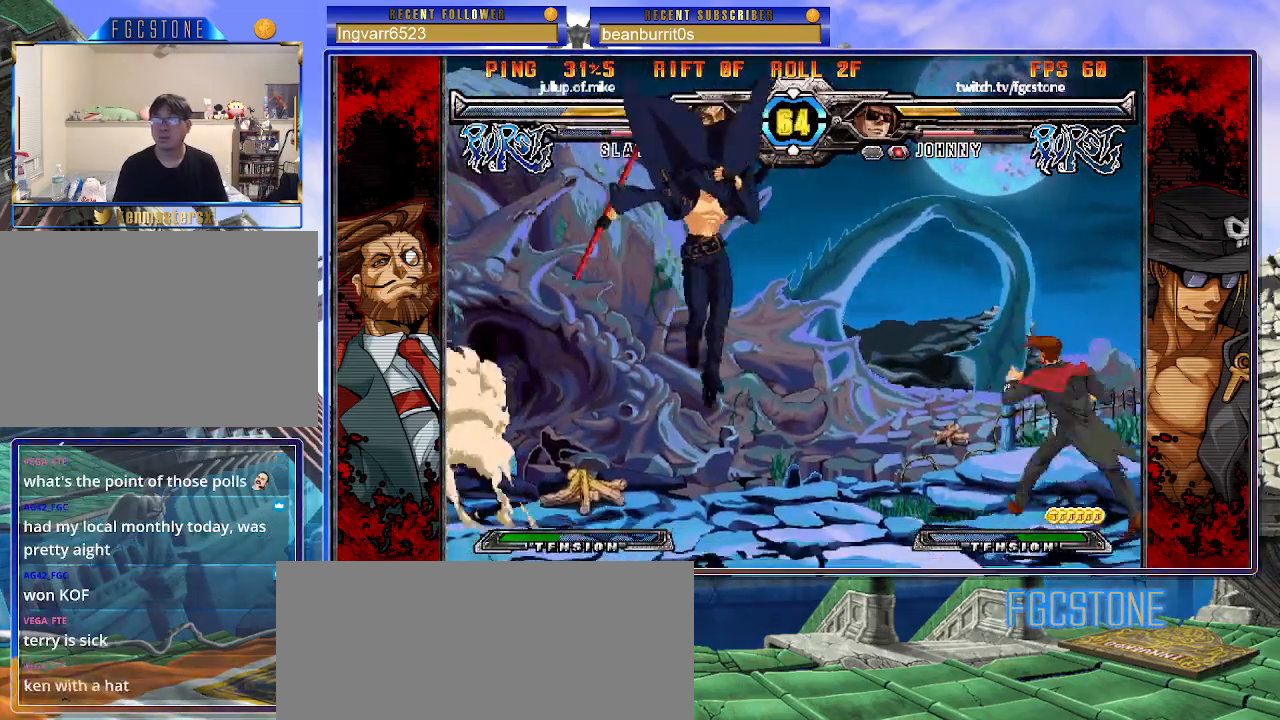
{"buttons": [], "left_stick": "center", "events": [[50, "left_stick", "right"], [183, "K", "down"], [217, "left_stick", "center"], [283, "K", "up"], [333, "S", "down"], [467, "S", "up"]]}
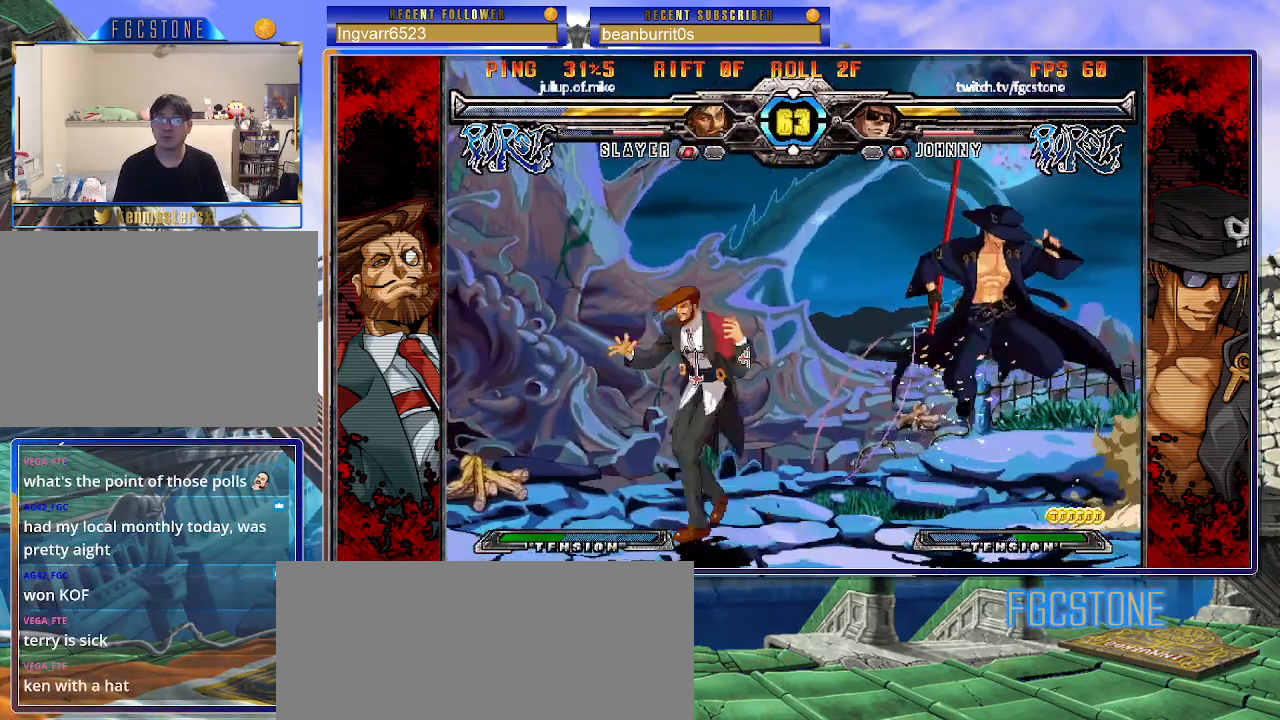
{"buttons": [], "left_stick": "right", "events": [[117, "left_stick", "left"], [183, "left_stick", "center"], [250, "left_stick", "left"], [400, "left_stick", "right"]]}
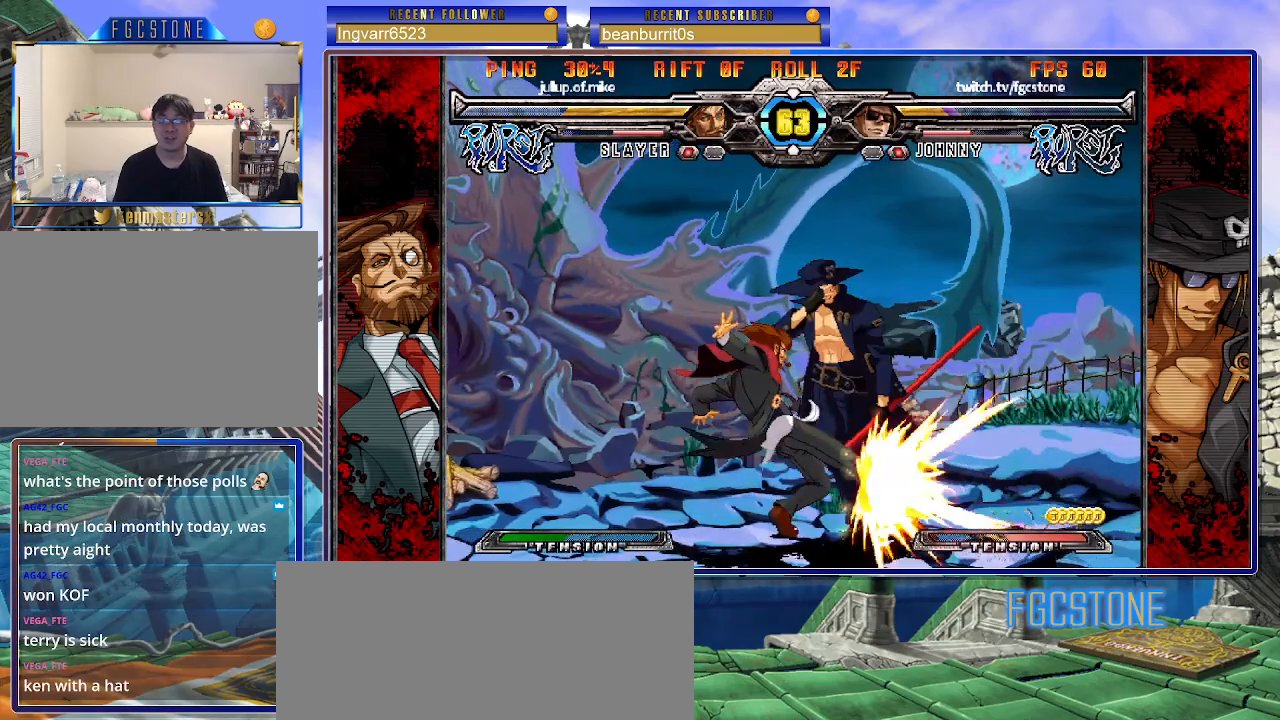
{"buttons": ["K"], "left_stick": "right", "events": [[33, "HS", "down"], [167, "HS", "up"], [267, "K", "down"], [350, "S", "down"], [367, "K", "up"], [450, "K", "down"], [450, "S", "up"]]}
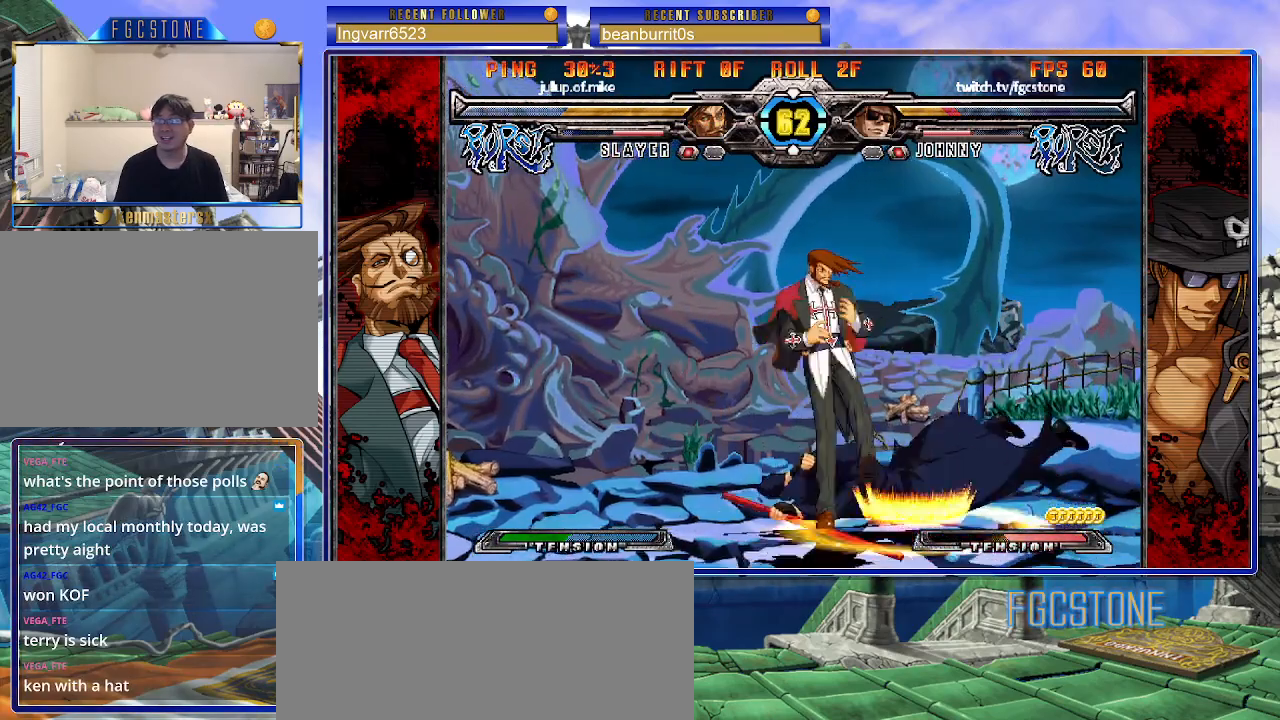
{"buttons": [], "left_stick": "right", "events": [[17, "S", "down"], [33, "K", "up"], [100, "K", "down"], [117, "S", "up"], [183, "S", "down"], [217, "K", "up"], [250, "K", "down"], [283, "S", "up"], [317, "S", "down"], [400, "K", "up"], [417, "S", "up"]]}
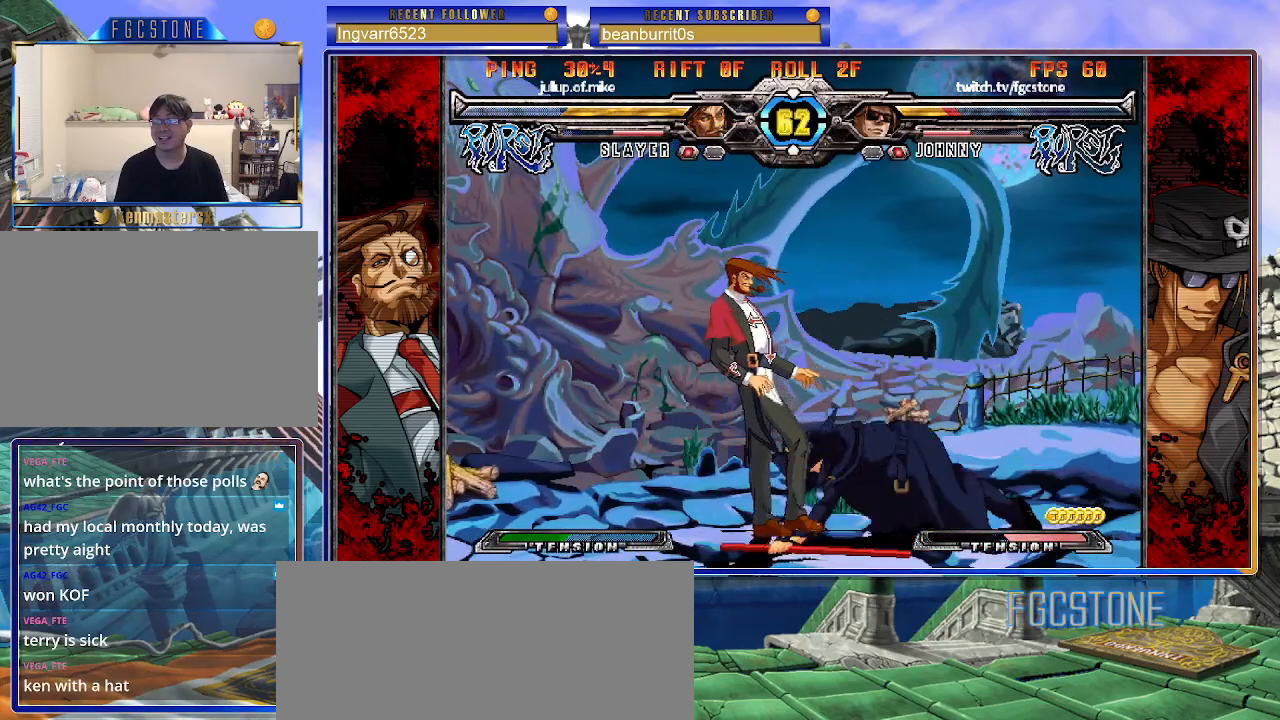
{"buttons": ["HS"], "left_stick": "right", "events": [[400, "HS", "down"]]}
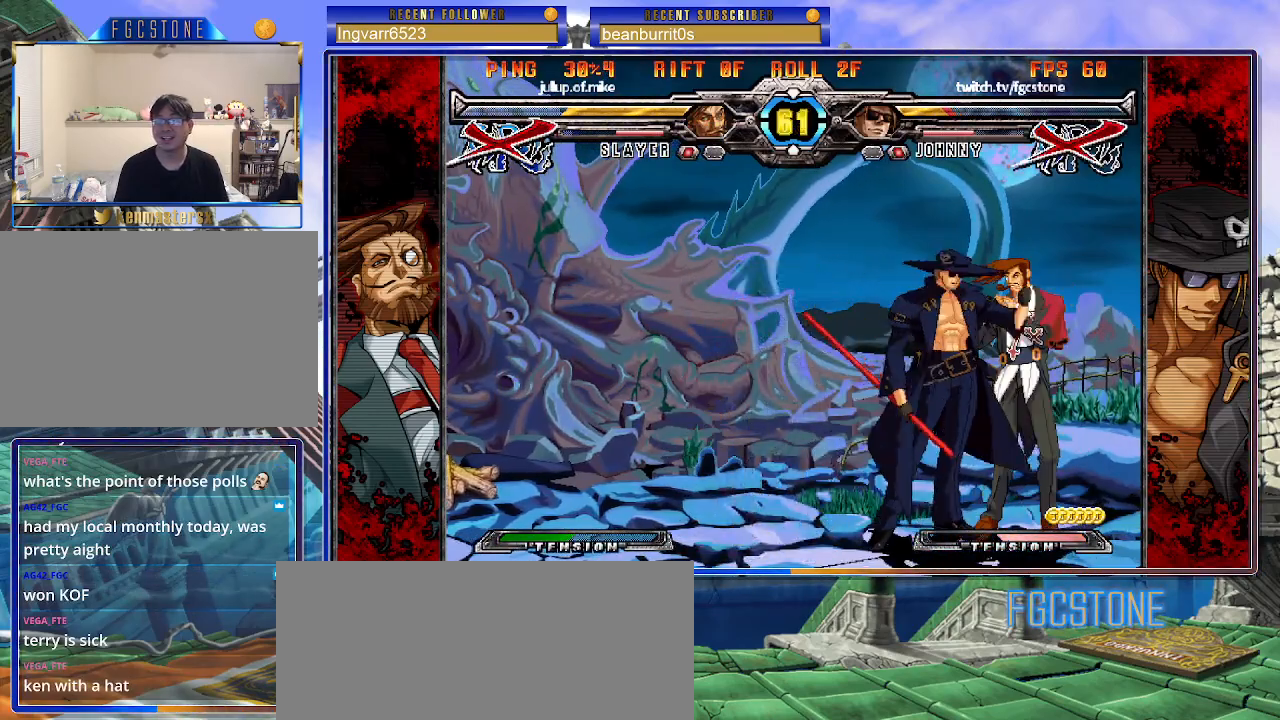
{"buttons": [], "left_stick": "center", "events": [[33, "HS", "up"], [117, "left_stick", "down"], [350, "left_stick", "right"], [417, "left_stick", "center"]]}
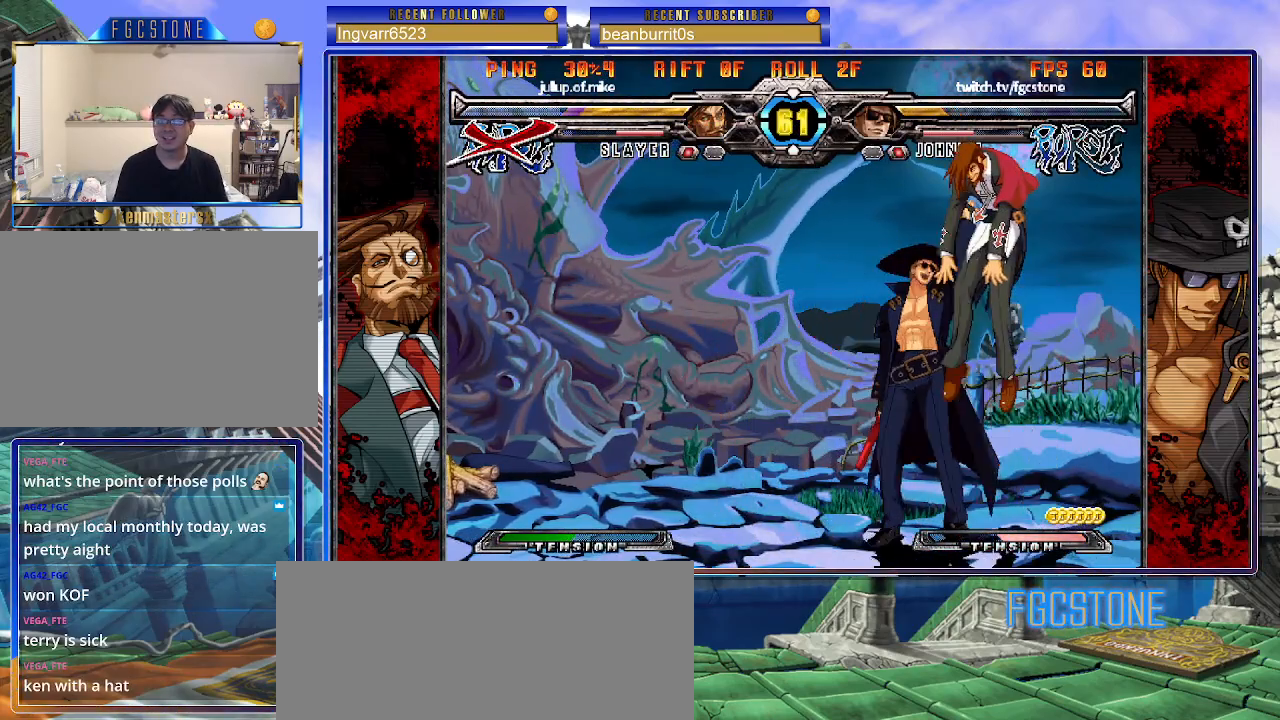
{"buttons": ["HS"], "left_stick": "right", "events": [[267, "left_stick", "left"], [367, "left_stick", "down"], [433, "left_stick", "right"], [483, "HS", "down"]]}
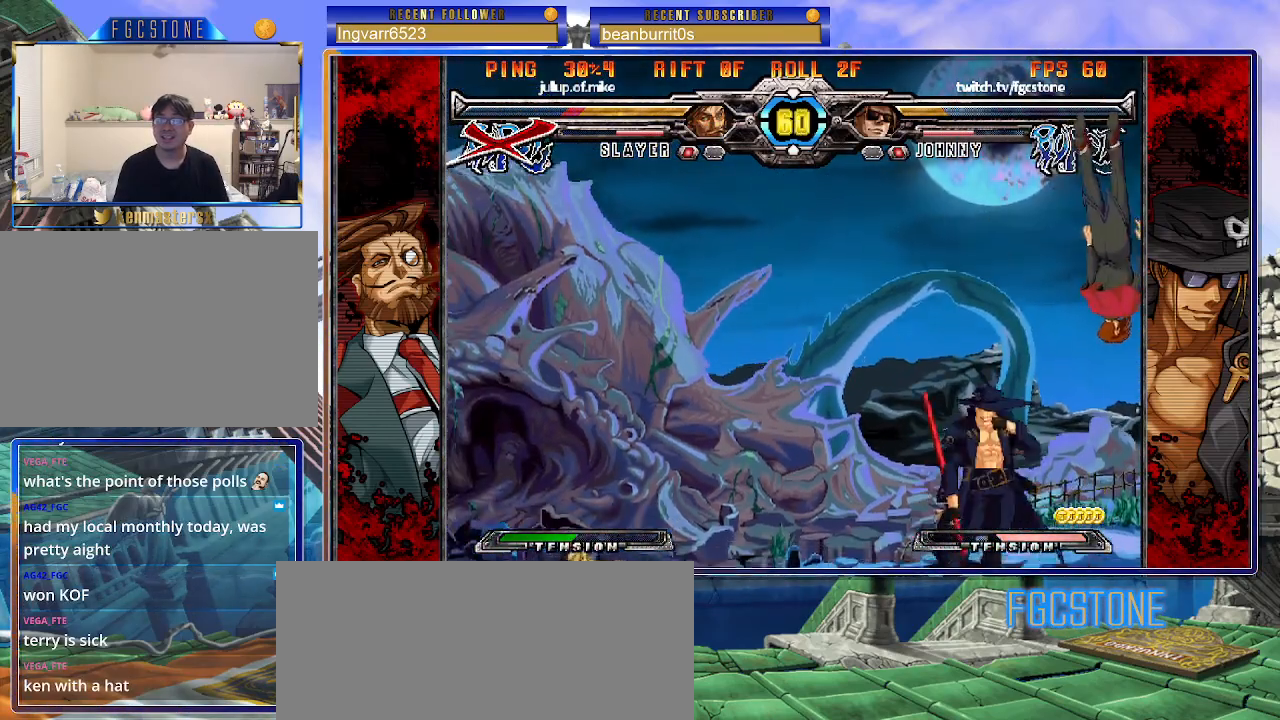
{"buttons": [], "left_stick": "center", "events": [[50, "HS", "up"], [50, "left_stick", "center"], [250, "left_stick", "right"], [300, "left_stick", "up-right"], [467, "left_stick", "center"]]}
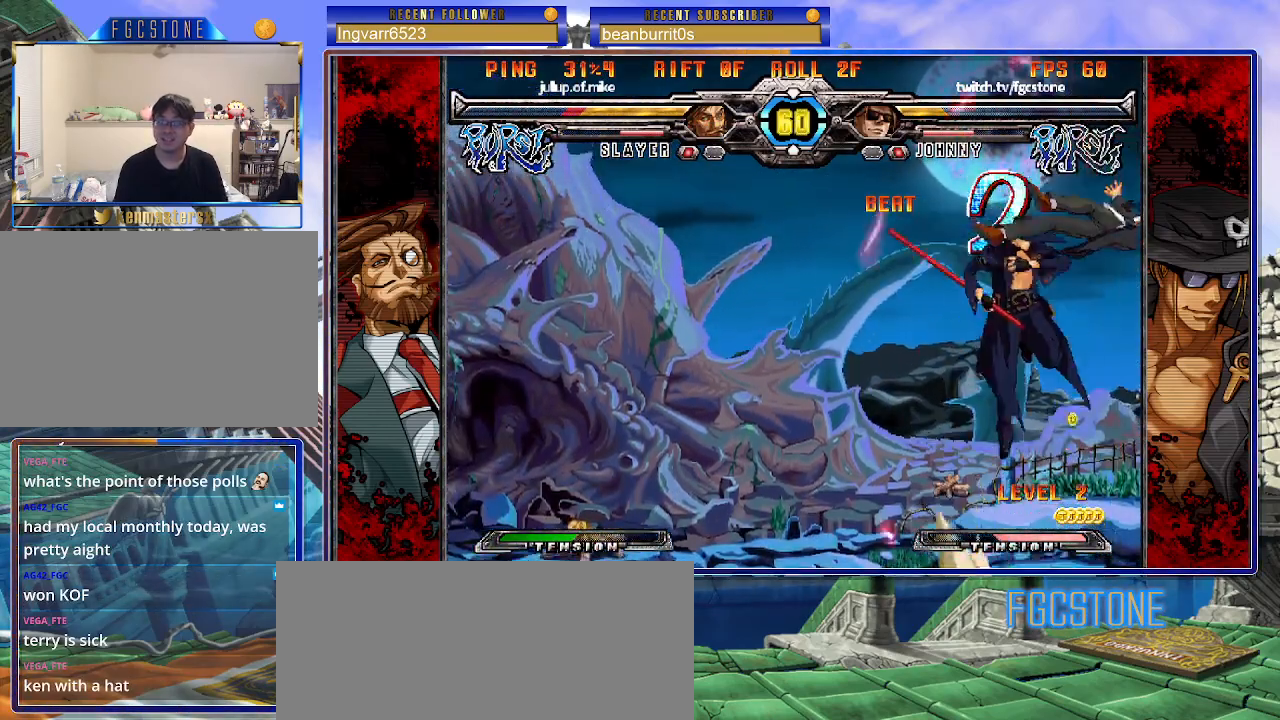
{"buttons": [], "left_stick": "right", "events": [[33, "left_stick", "up-left"], [133, "D", "down"], [250, "left_stick", "down-left"], [267, "D", "up"], [417, "left_stick", "right"]]}
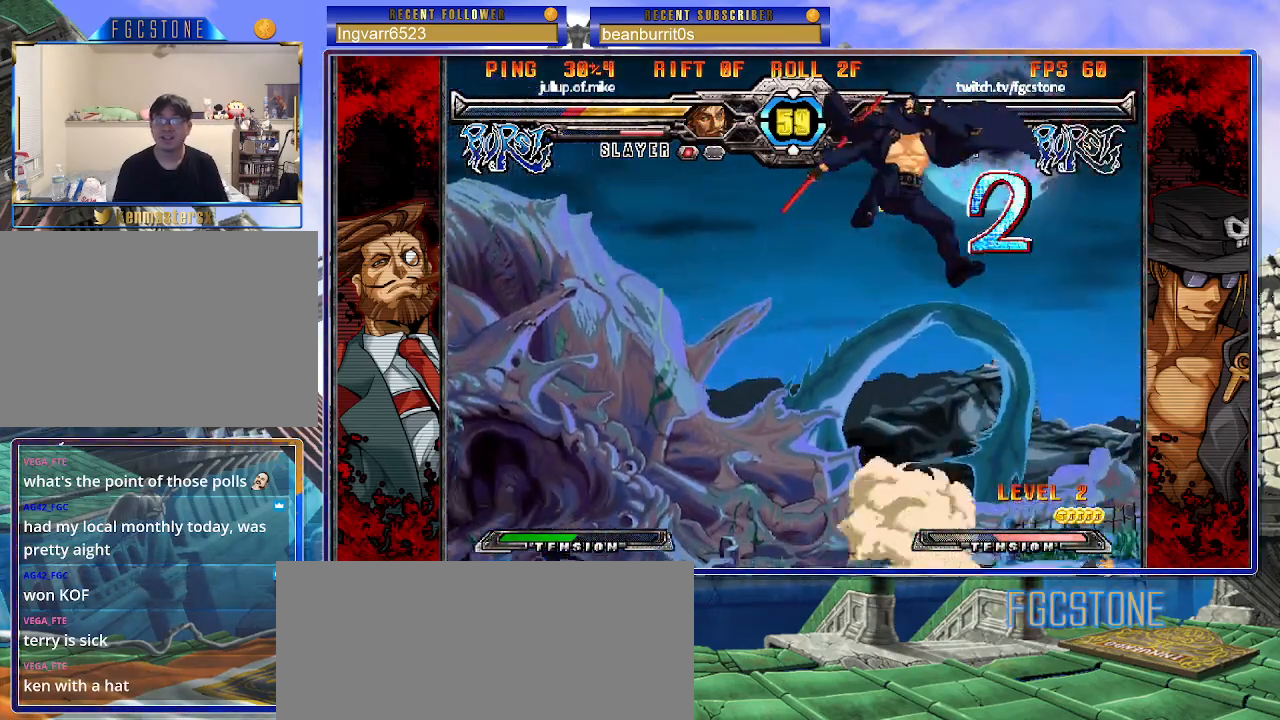
{"buttons": [], "left_stick": "down-right", "events": [[33, "left_stick", "center"], [233, "left_stick", "right"], [317, "left_stick", "center"], [400, "left_stick", "right"], [483, "left_stick", "down-right"]]}
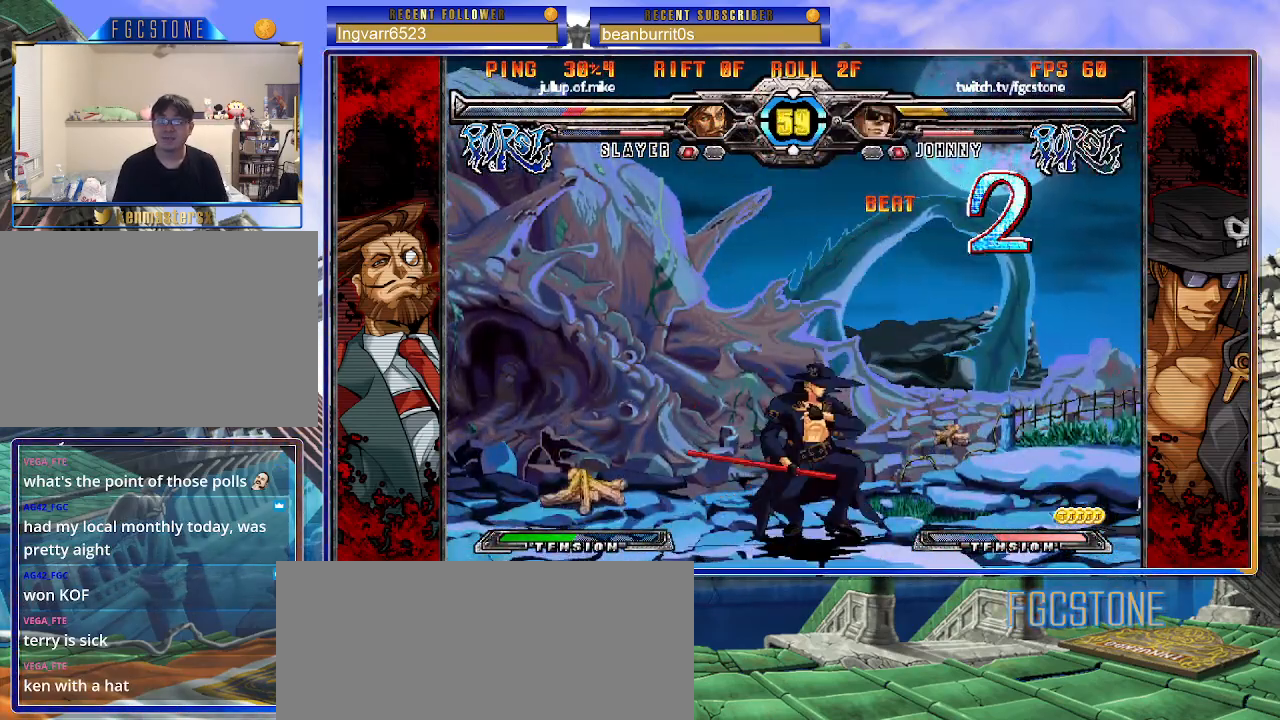
{"buttons": [], "left_stick": "right", "events": [[133, "HS", "down"], [283, "HS", "up"], [333, "left_stick", "right"]]}
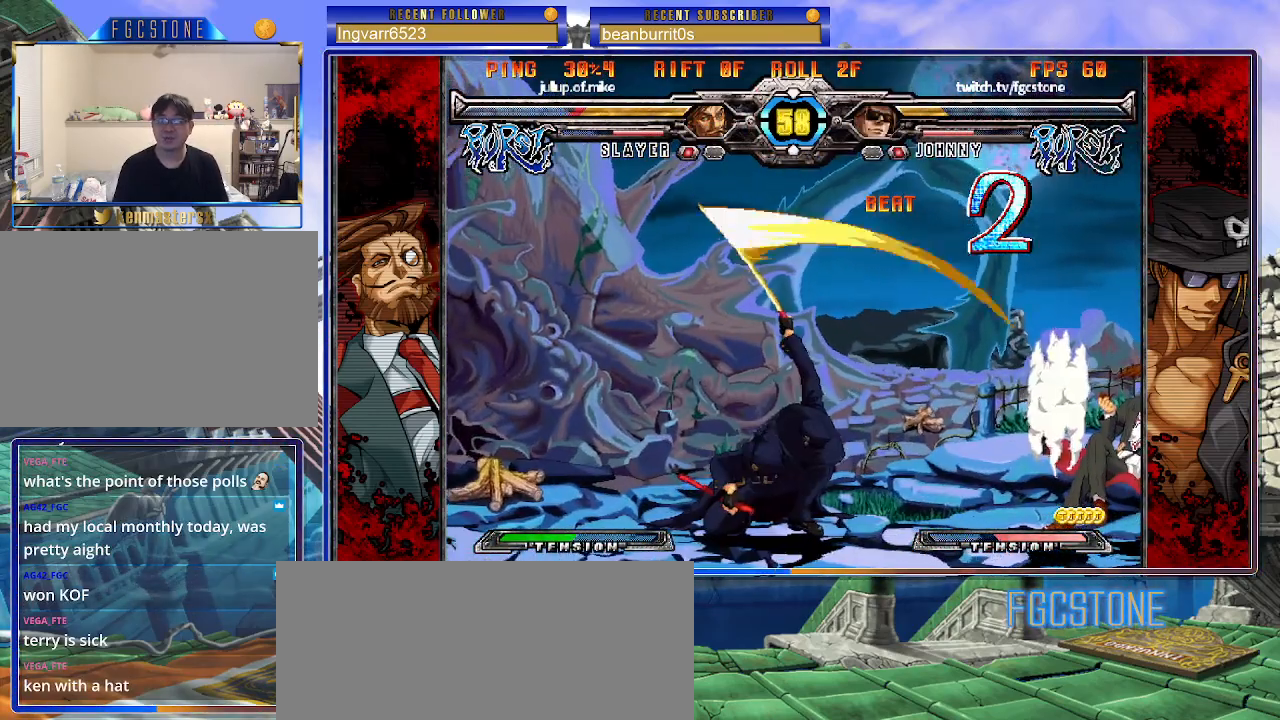
{"buttons": [], "left_stick": "center", "events": [[17, "left_stick", "center"]]}
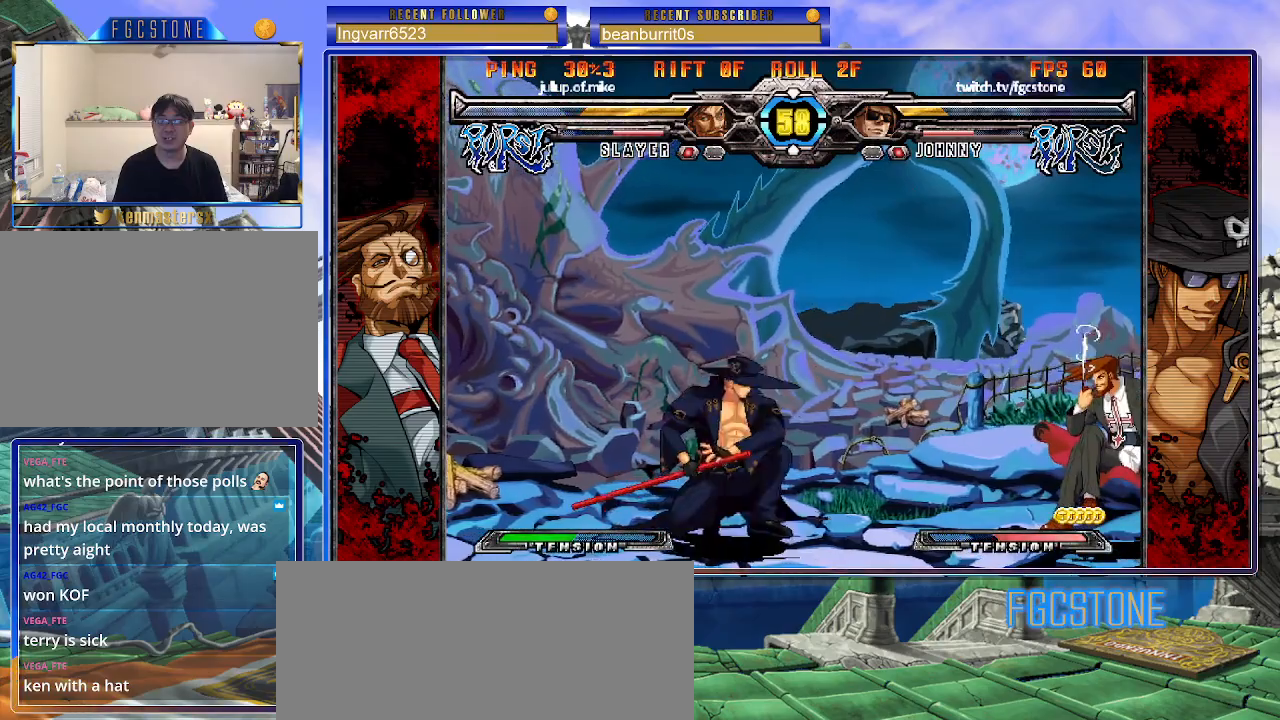
{"buttons": [], "left_stick": "right", "events": [[33, "left_stick", "left"], [117, "left_stick", "center"], [183, "left_stick", "left"], [333, "left_stick", "right"], [417, "left_stick", "center"], [483, "left_stick", "right"]]}
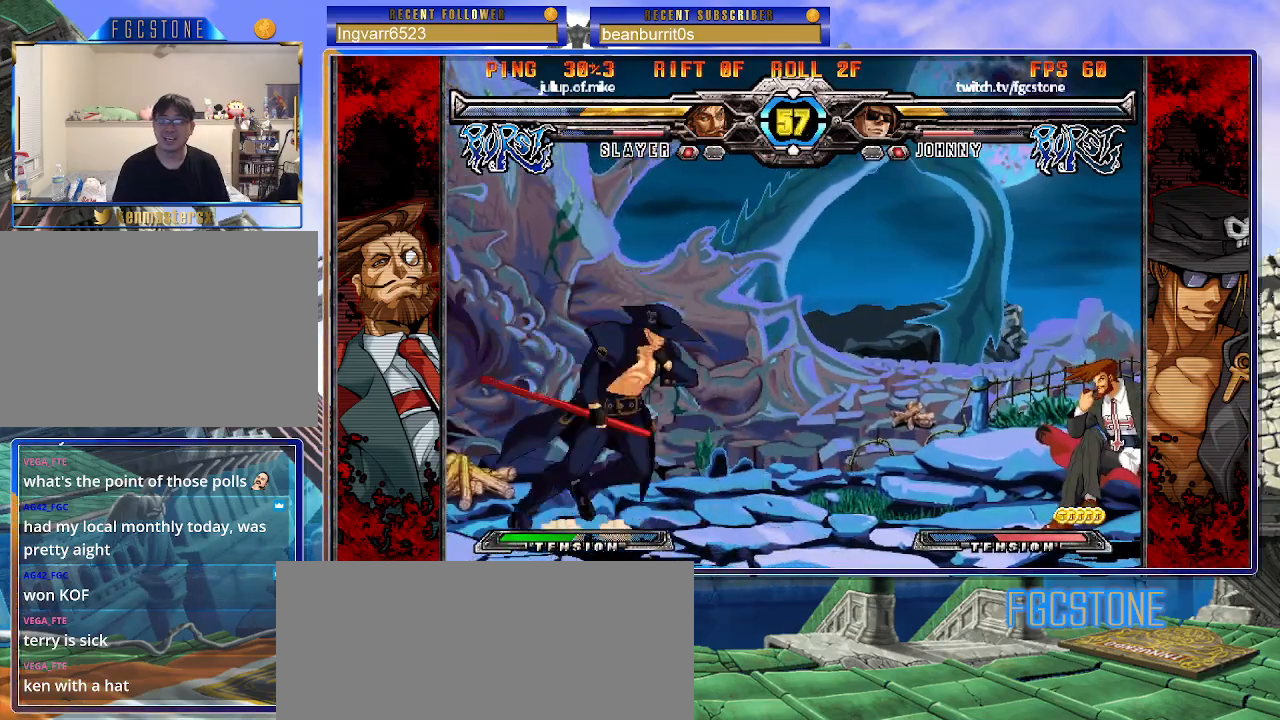
{"buttons": [], "left_stick": "left", "events": [[33, "left_stick", "up-right"], [217, "left_stick", "center"], [333, "left_stick", "left"]]}
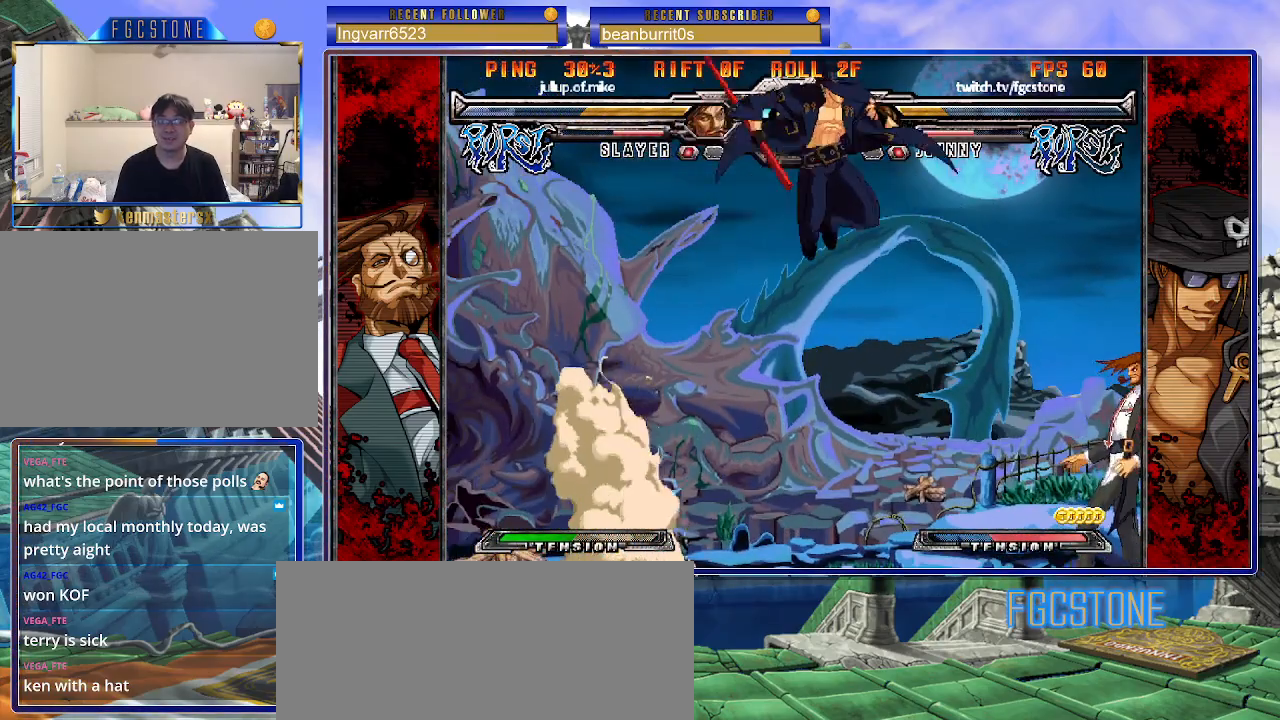
{"buttons": ["HS"], "left_stick": "right", "events": [[50, "HS", "down"], [183, "HS", "up"], [333, "left_stick", "down"], [417, "left_stick", "right"], [500, "HS", "down"]]}
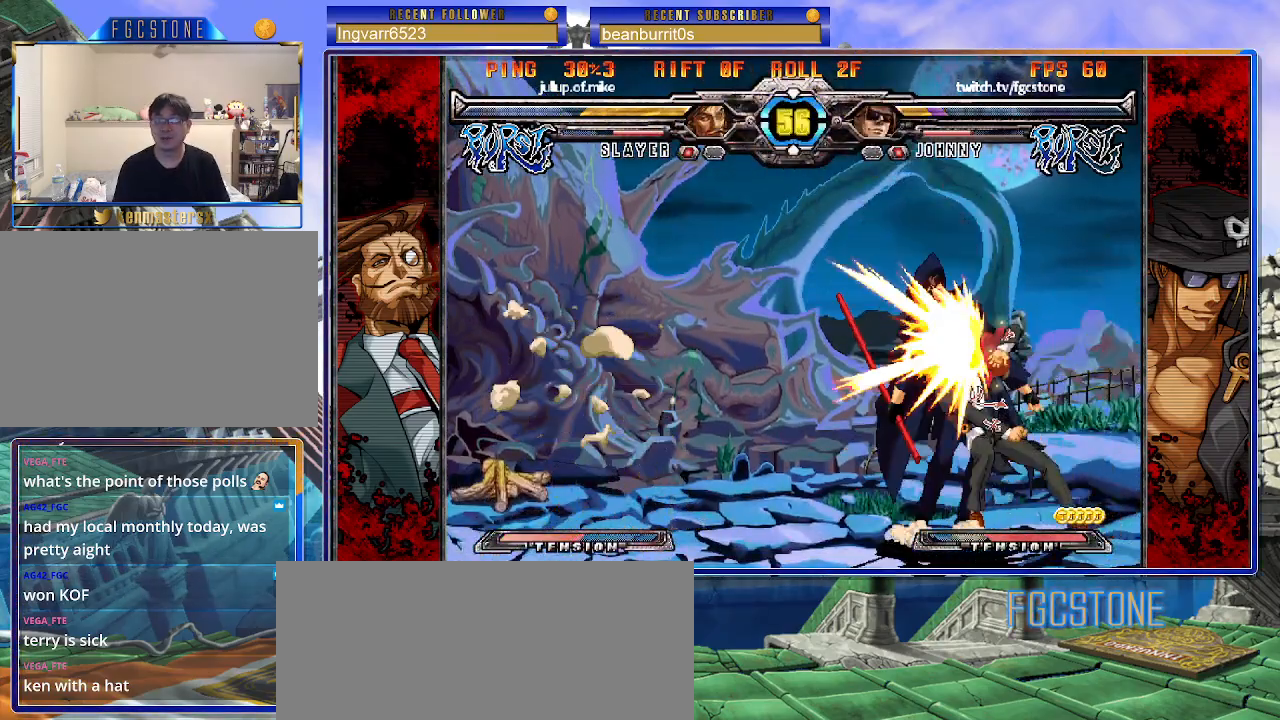
{"buttons": ["K"], "left_stick": "left", "events": [[33, "left_stick", "center"], [100, "HS", "up"], [217, "left_stick", "left"], [350, "K", "down"], [383, "S", "down"], [433, "K", "up"], [483, "S", "up"], [500, "K", "down"]]}
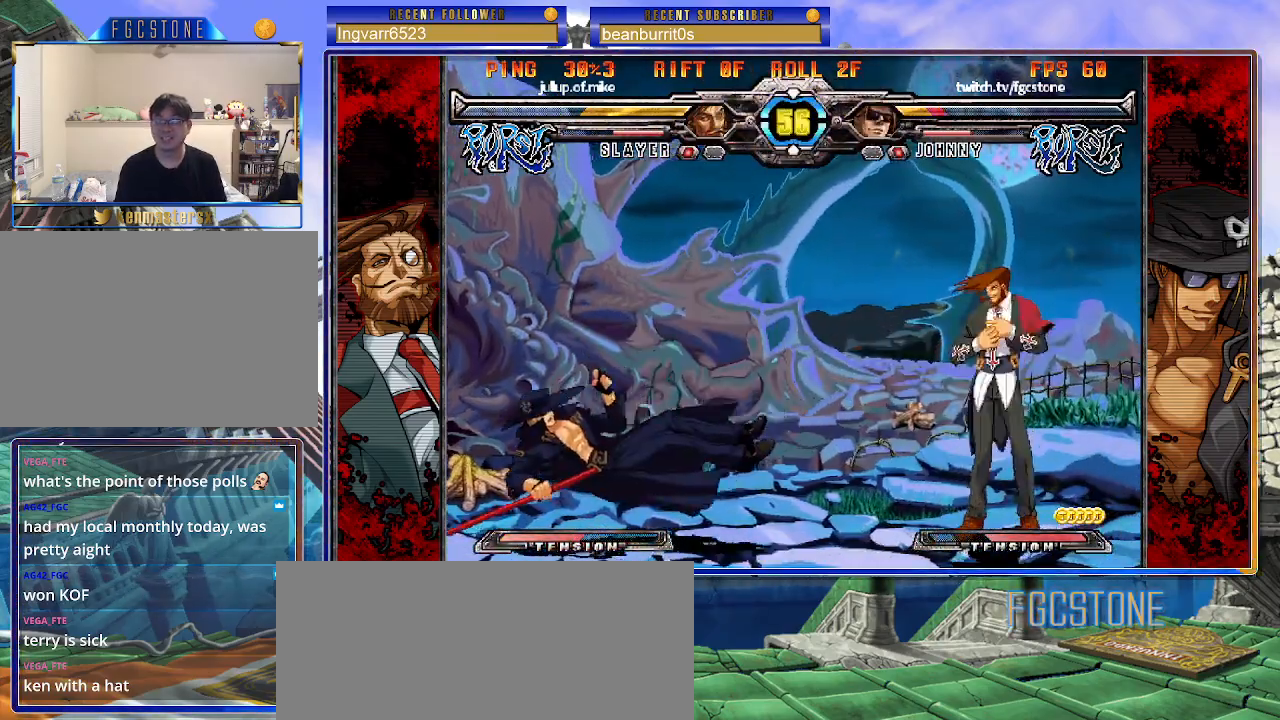
{"buttons": [], "left_stick": "left", "events": [[50, "S", "down"], [83, "K", "up"], [150, "K", "down"], [167, "S", "up"], [233, "S", "down"], [267, "K", "up"], [367, "S", "up"]]}